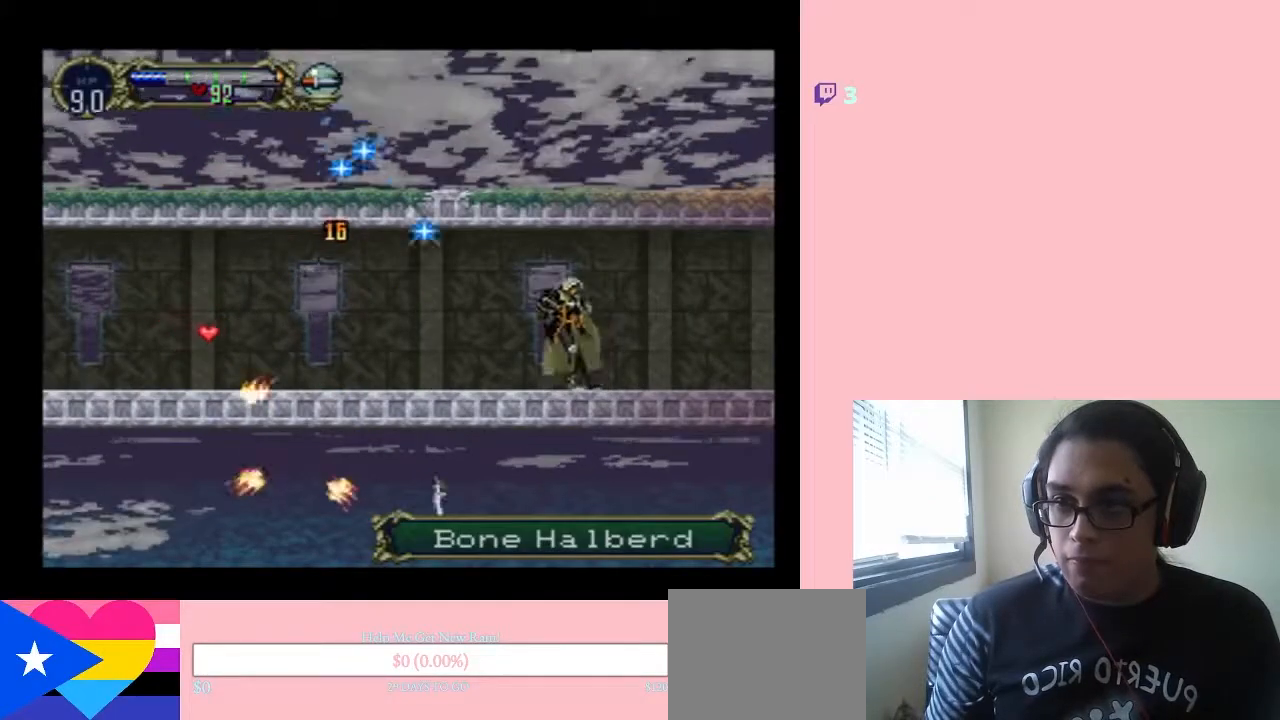
Gameplay with a controller (Nintendo layout); each line is a JSON object with the inputs held at the frame after it. "events" lists button and stick changes between this image and that frame as [ms after this image, input, new state], when the widget could be followed in between. Not read: L2 L3 R2 R3.
{"buttons": ["DPAD_LEFT"], "left_stick": "center", "right_stick": "center", "events": []}
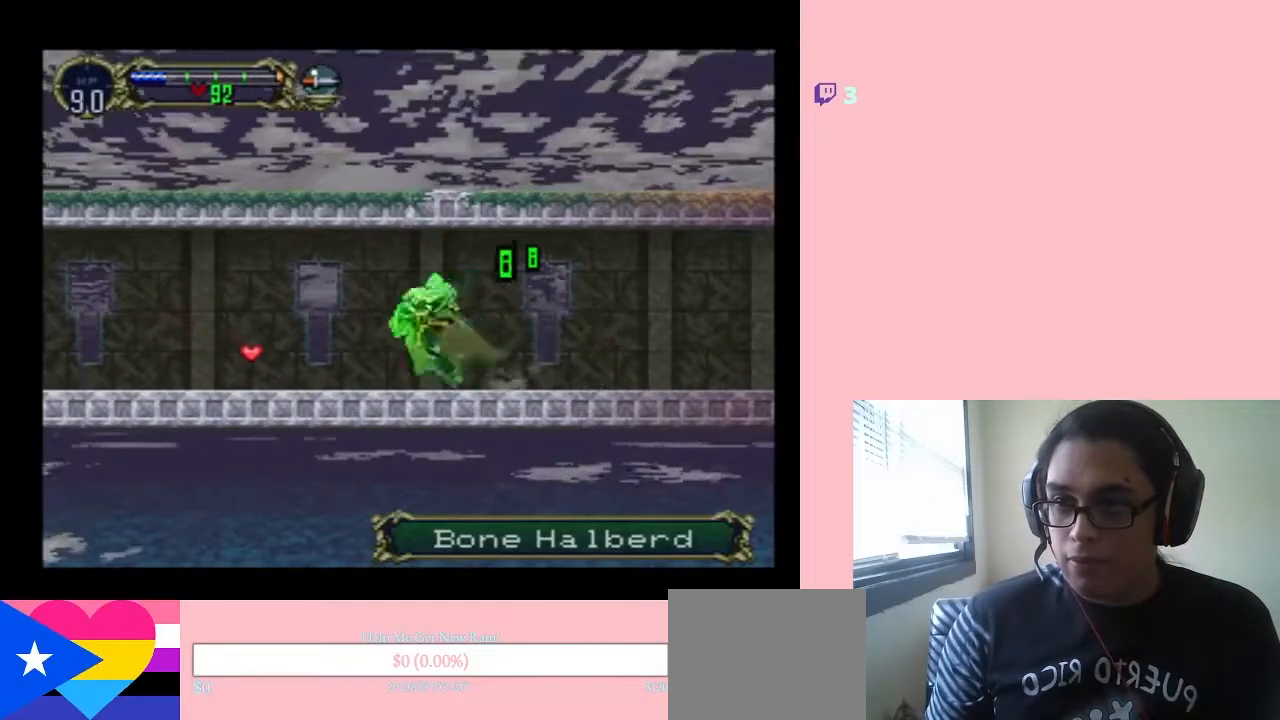
{"buttons": ["DPAD_LEFT"], "left_stick": "center", "right_stick": "center", "events": []}
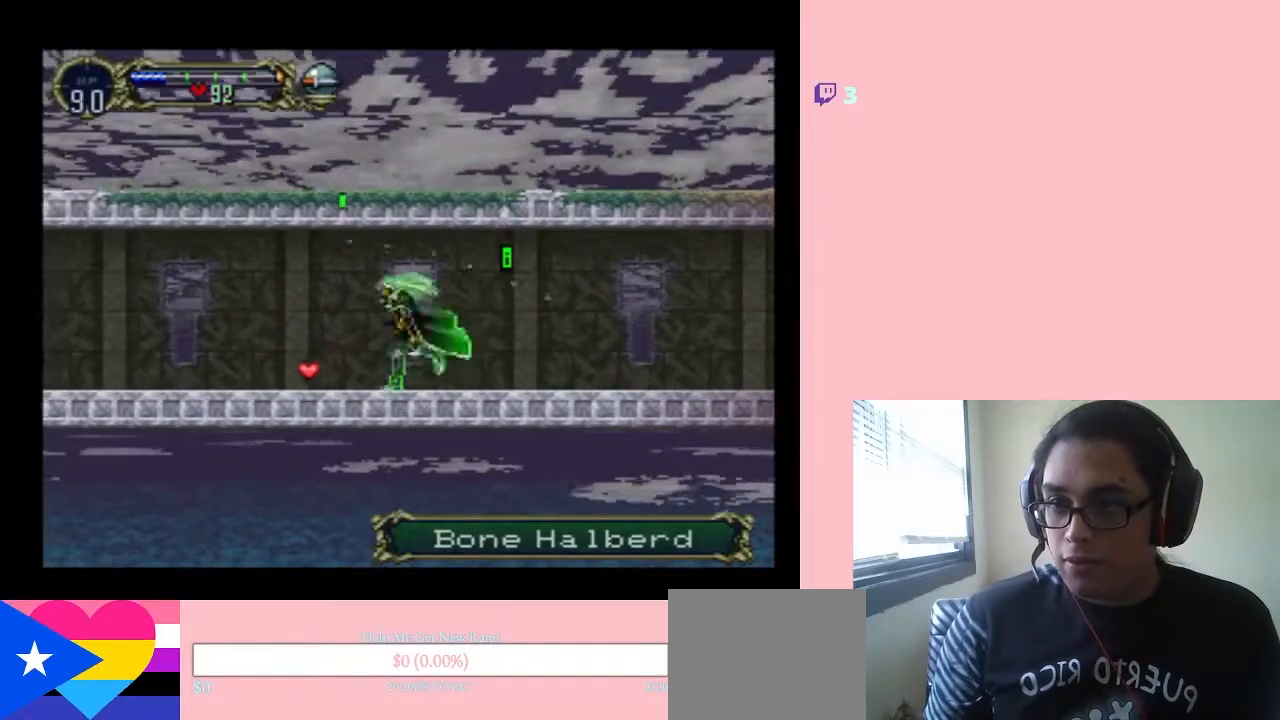
{"buttons": ["DPAD_LEFT"], "left_stick": "center", "right_stick": "center", "events": []}
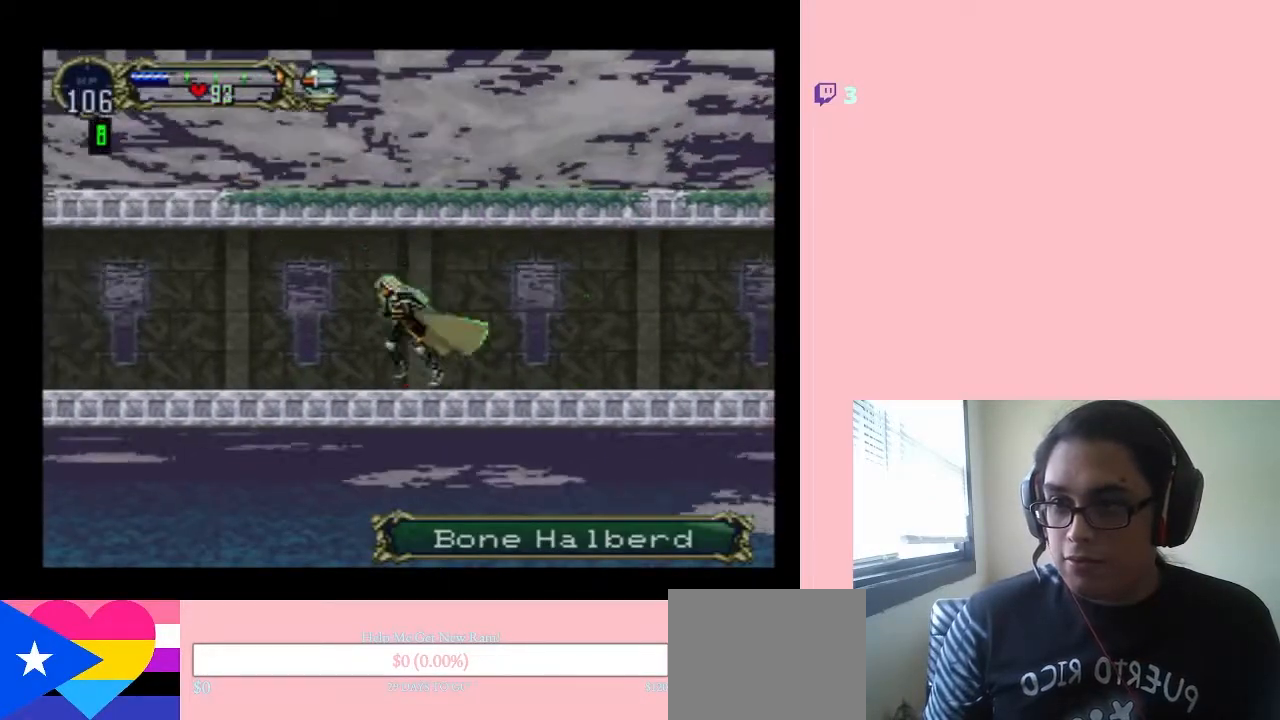
{"buttons": [], "left_stick": "center", "right_stick": "center", "events": [[250, "X", "down"], [317, "X", "up"], [367, "DPAD_LEFT", "up"], [400, "X", "down"], [500, "X", "up"]]}
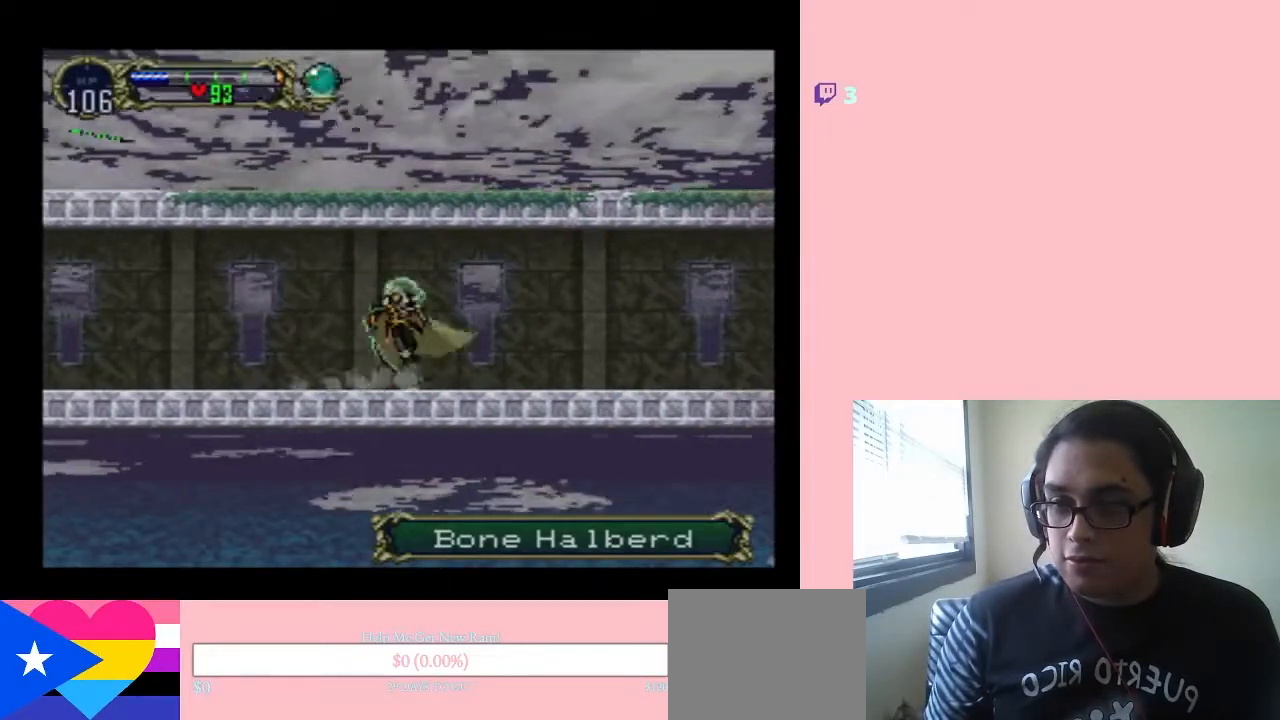
{"buttons": ["X"], "left_stick": "center", "right_stick": "center", "events": [[100, "X", "down"], [200, "X", "up"], [283, "X", "down"], [383, "X", "up"], [500, "X", "down"]]}
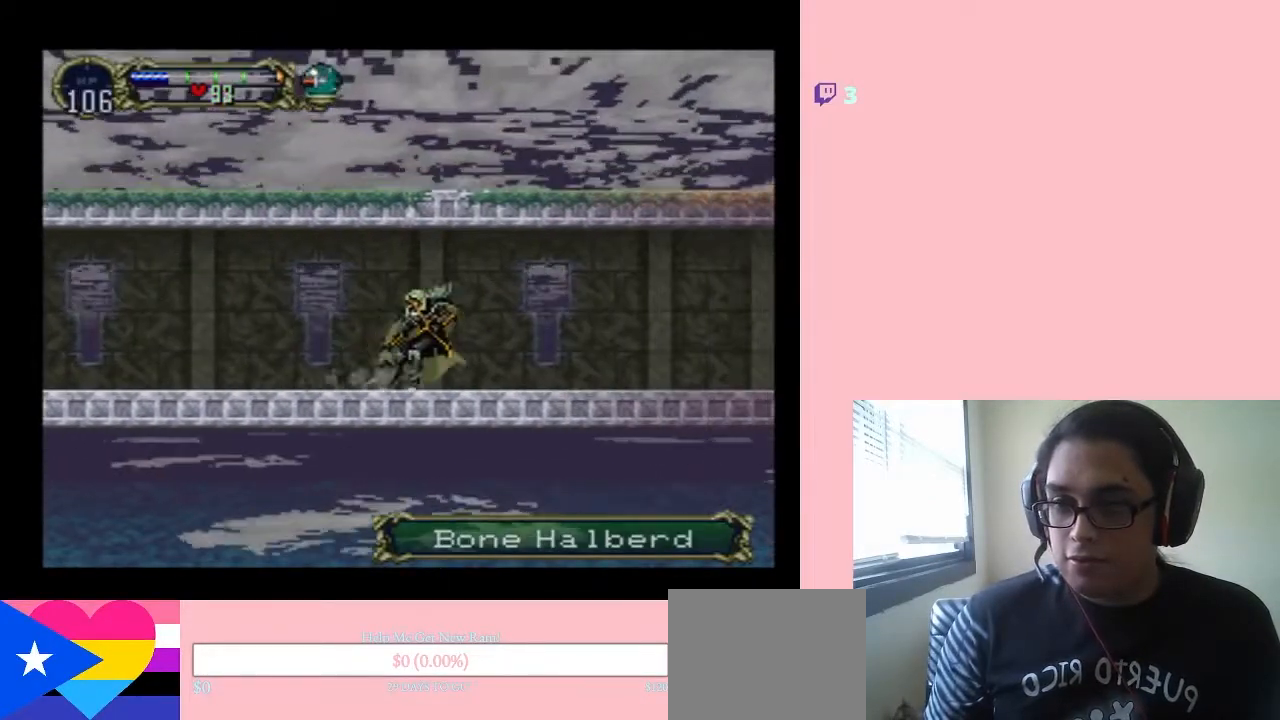
{"buttons": [], "left_stick": "center", "right_stick": "center", "events": [[67, "X", "up"], [283, "START", "down"], [467, "START", "up"]]}
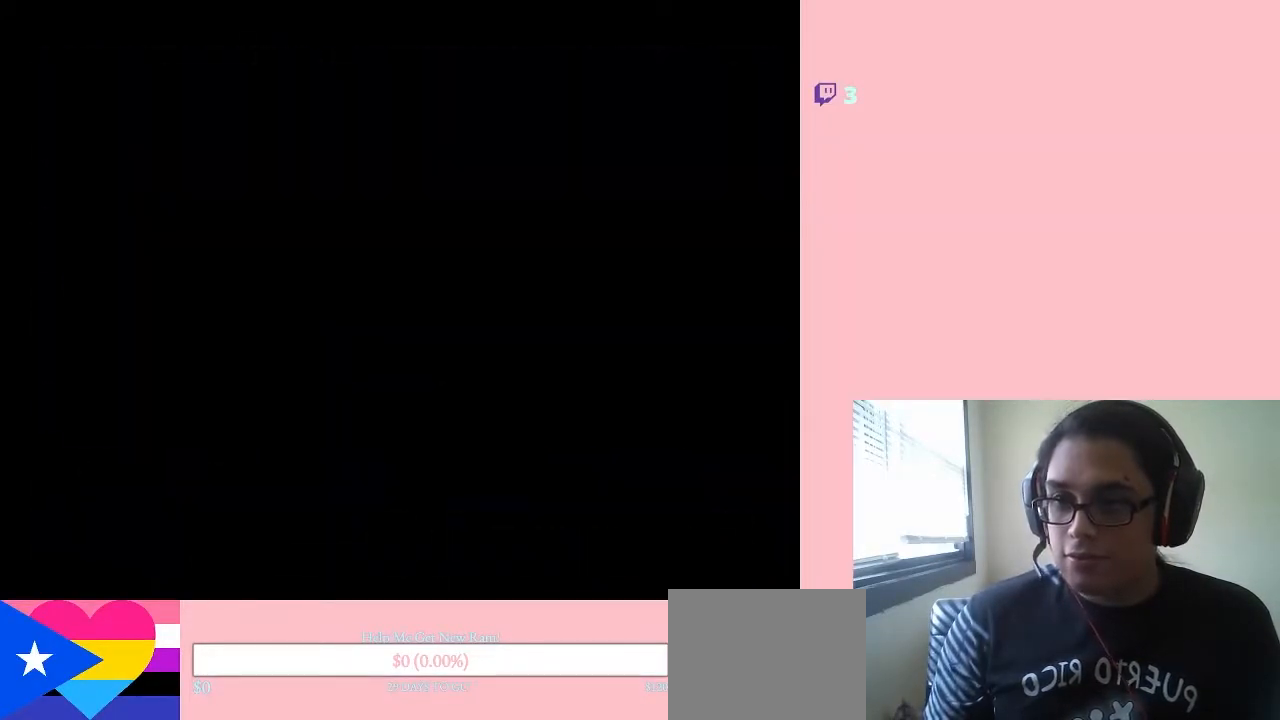
{"buttons": ["START"], "left_stick": "center", "right_stick": "center", "events": [[467, "START", "down"]]}
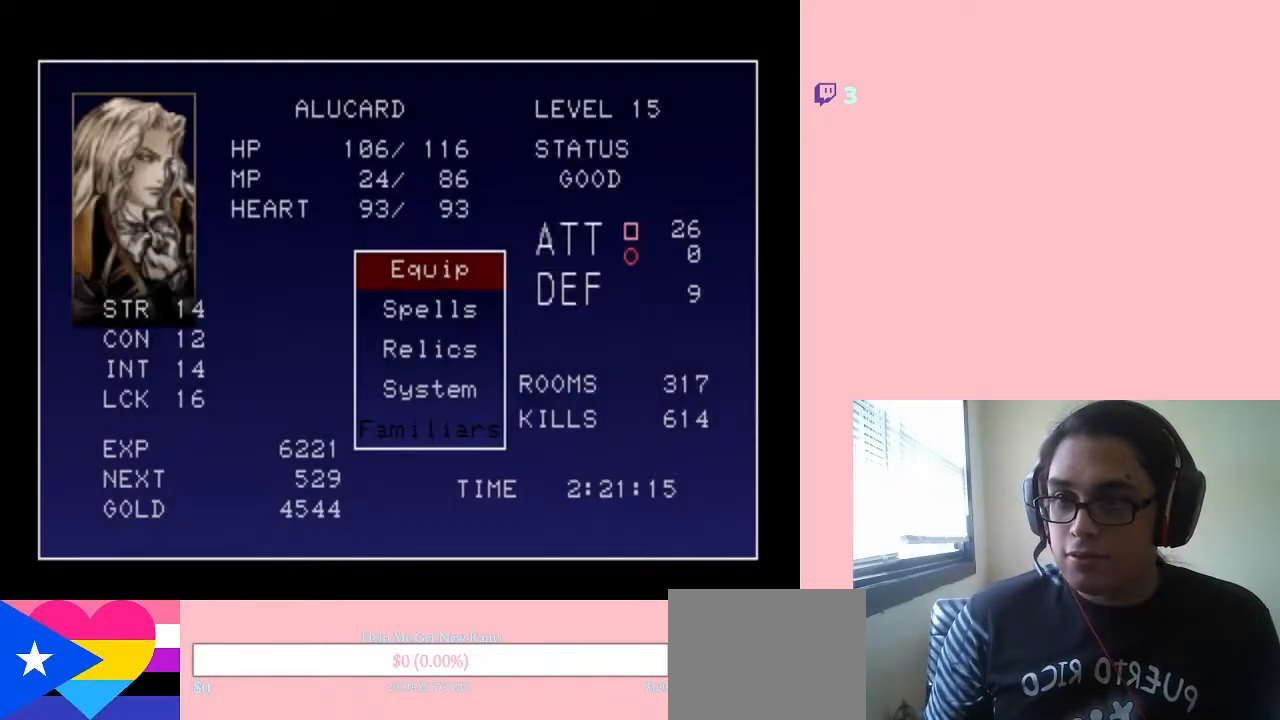
{"buttons": [], "left_stick": "center", "right_stick": "center", "events": [[133, "START", "up"], [350, "X", "down"], [467, "X", "up"]]}
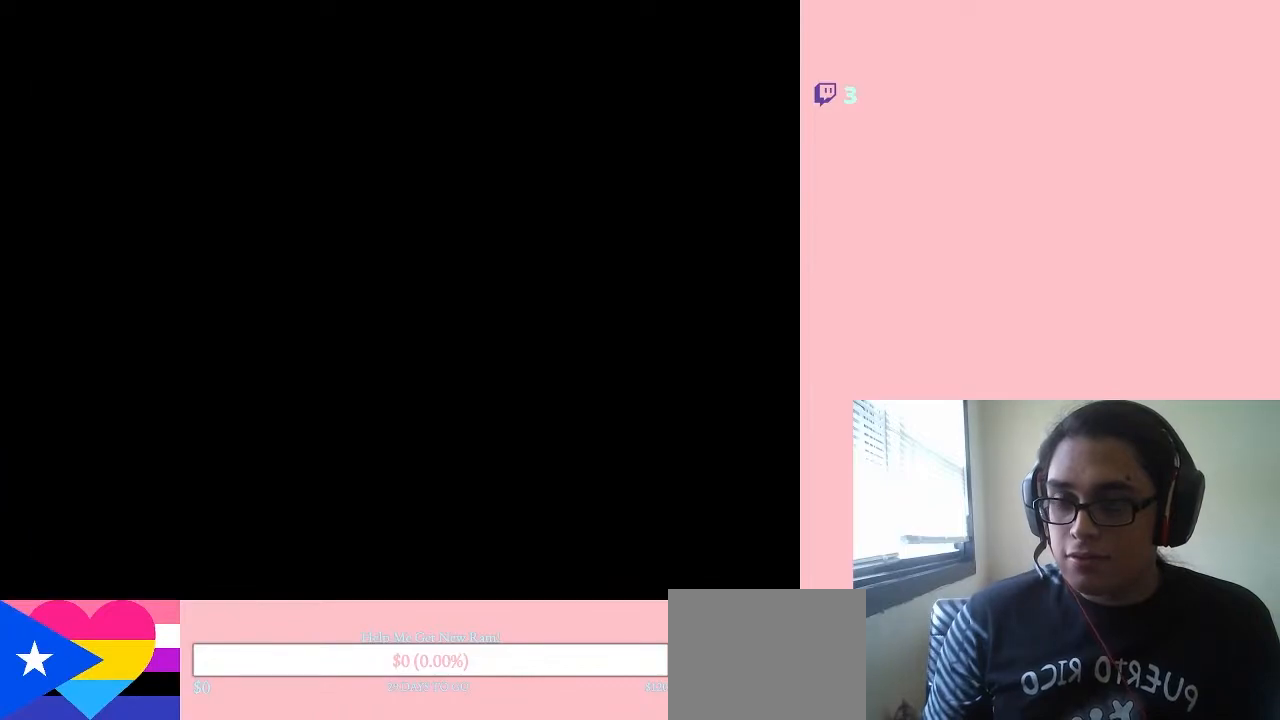
{"buttons": [], "left_stick": "center", "right_stick": "center", "events": [[50, "X", "down"], [133, "X", "up"], [200, "X", "down"], [500, "X", "up"]]}
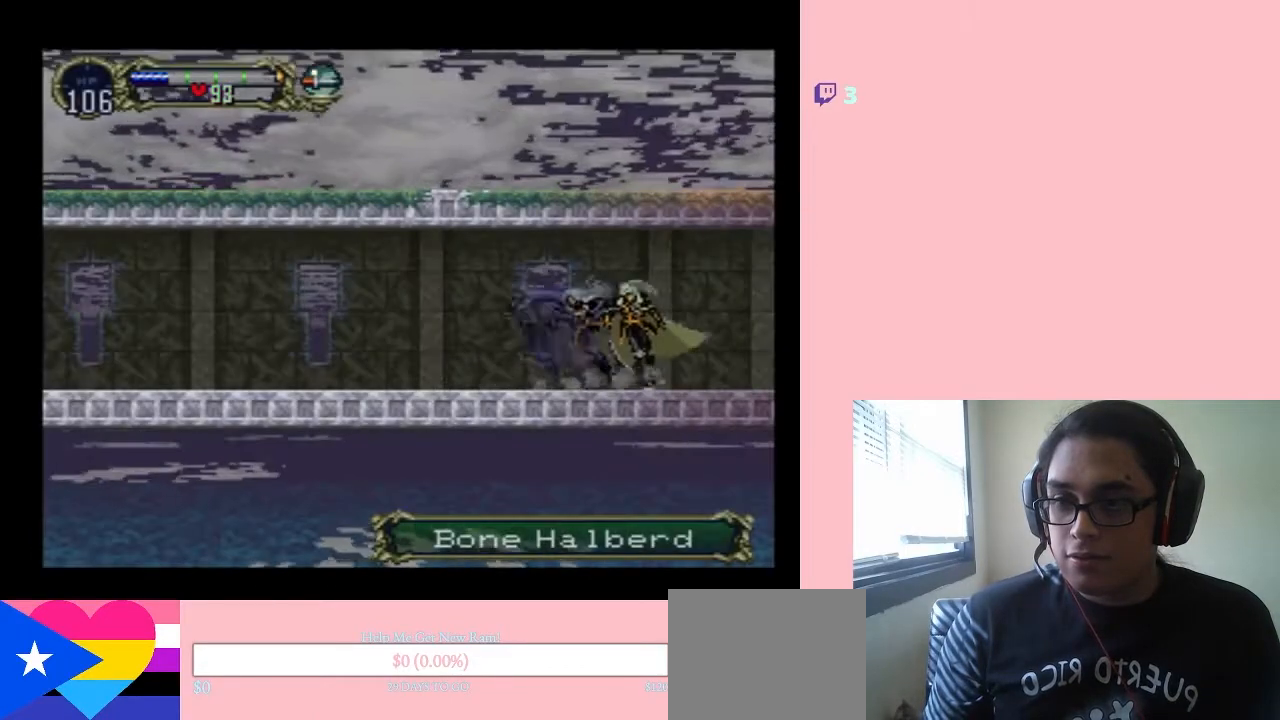
{"buttons": [], "left_stick": "center", "right_stick": "center", "events": [[100, "X", "down"], [183, "X", "up"], [250, "X", "down"], [367, "X", "up"]]}
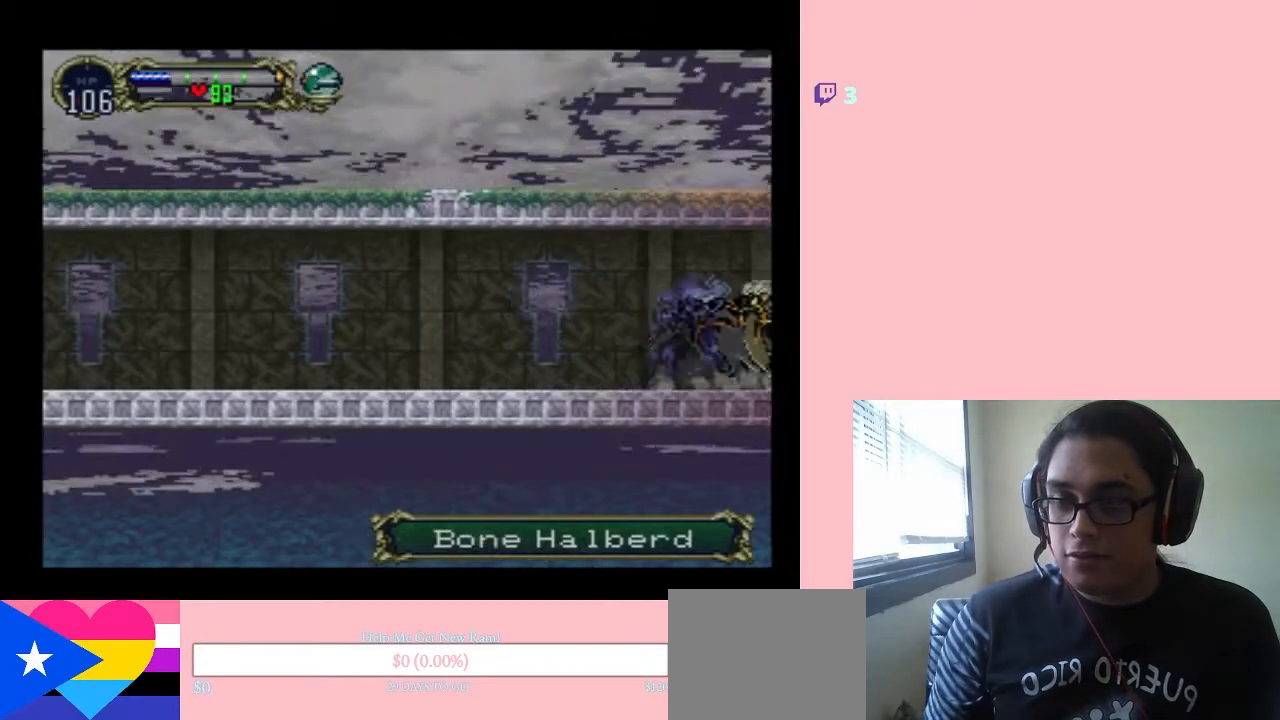
{"buttons": [], "left_stick": "center", "right_stick": "center", "events": []}
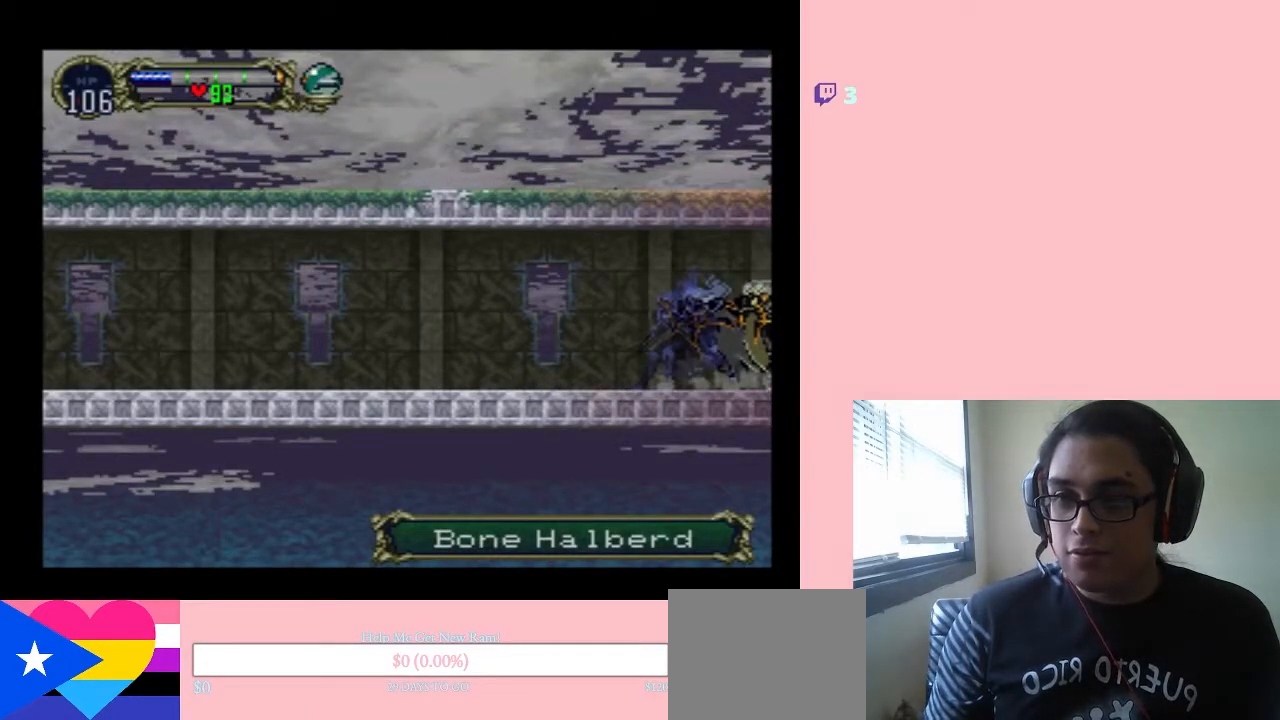
{"buttons": [], "left_stick": "center", "right_stick": "center", "events": [[250, "START", "down"], [400, "START", "up"]]}
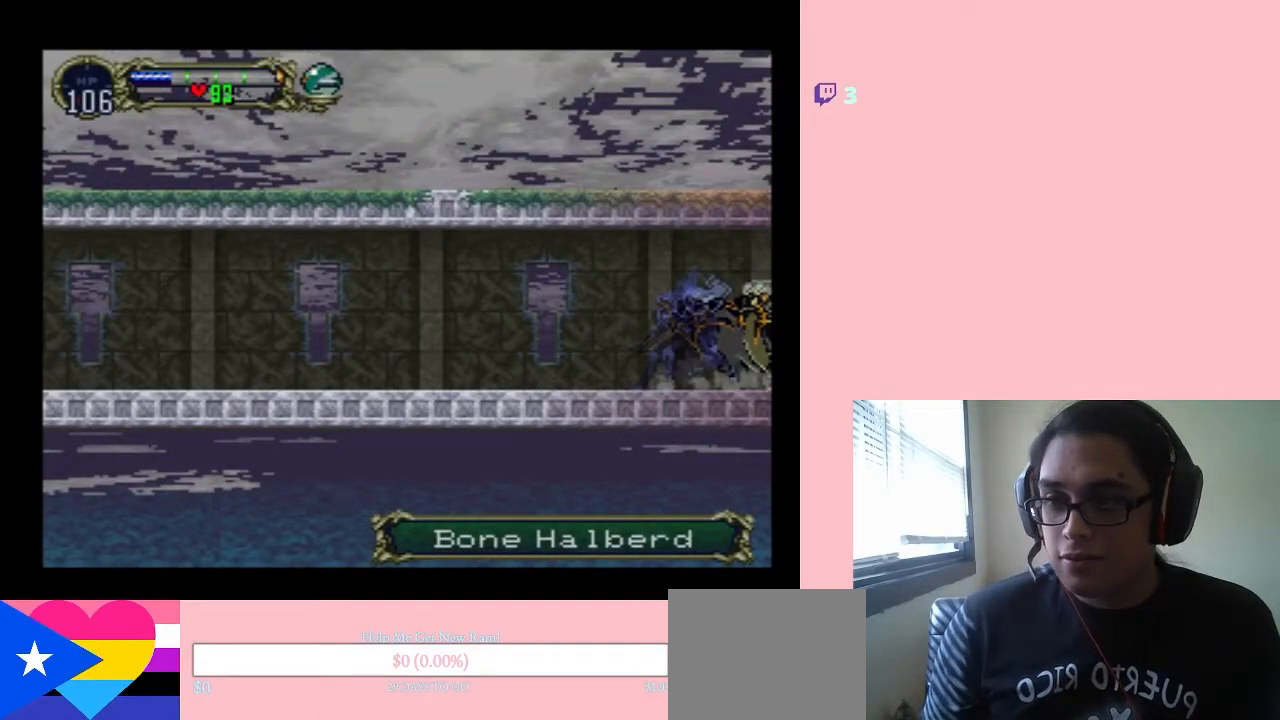
{"buttons": [], "left_stick": "center", "right_stick": "center", "events": []}
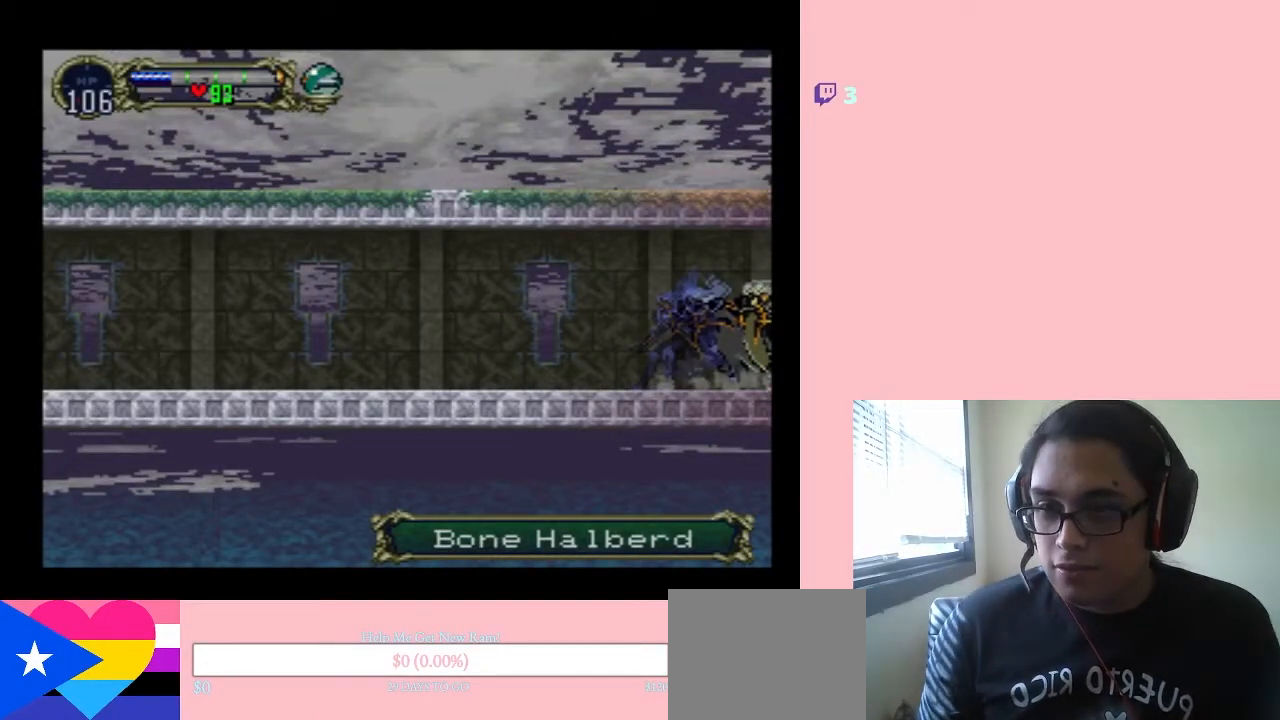
{"buttons": [], "left_stick": "center", "right_stick": "center", "events": []}
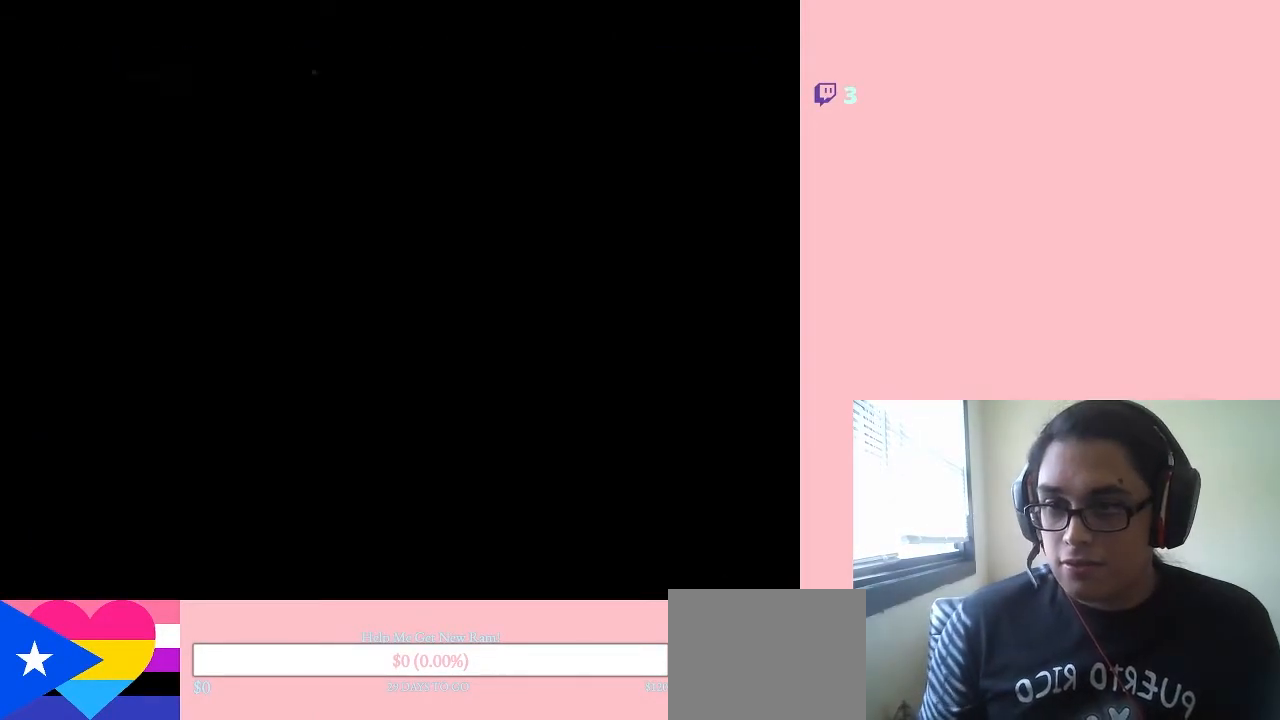
{"buttons": ["START"], "left_stick": "center", "right_stick": "center", "events": [[467, "START", "down"]]}
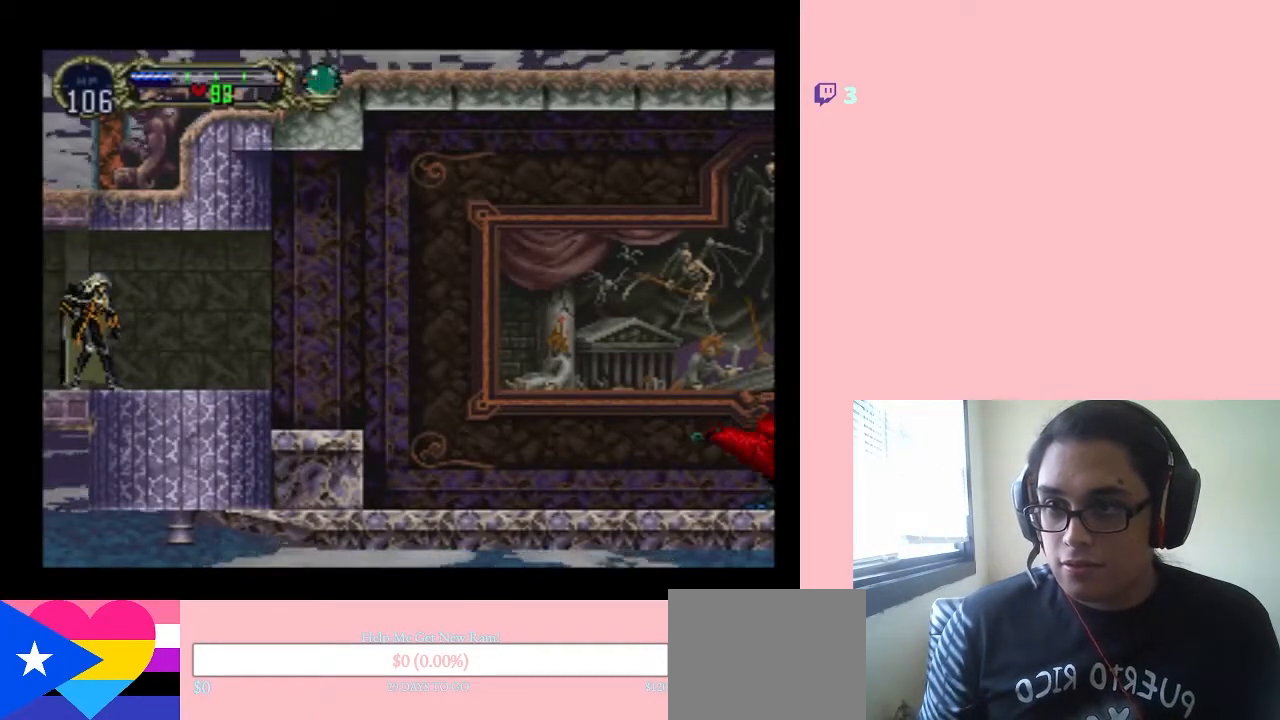
{"buttons": [], "left_stick": "center", "right_stick": "center", "events": [[150, "START", "up"]]}
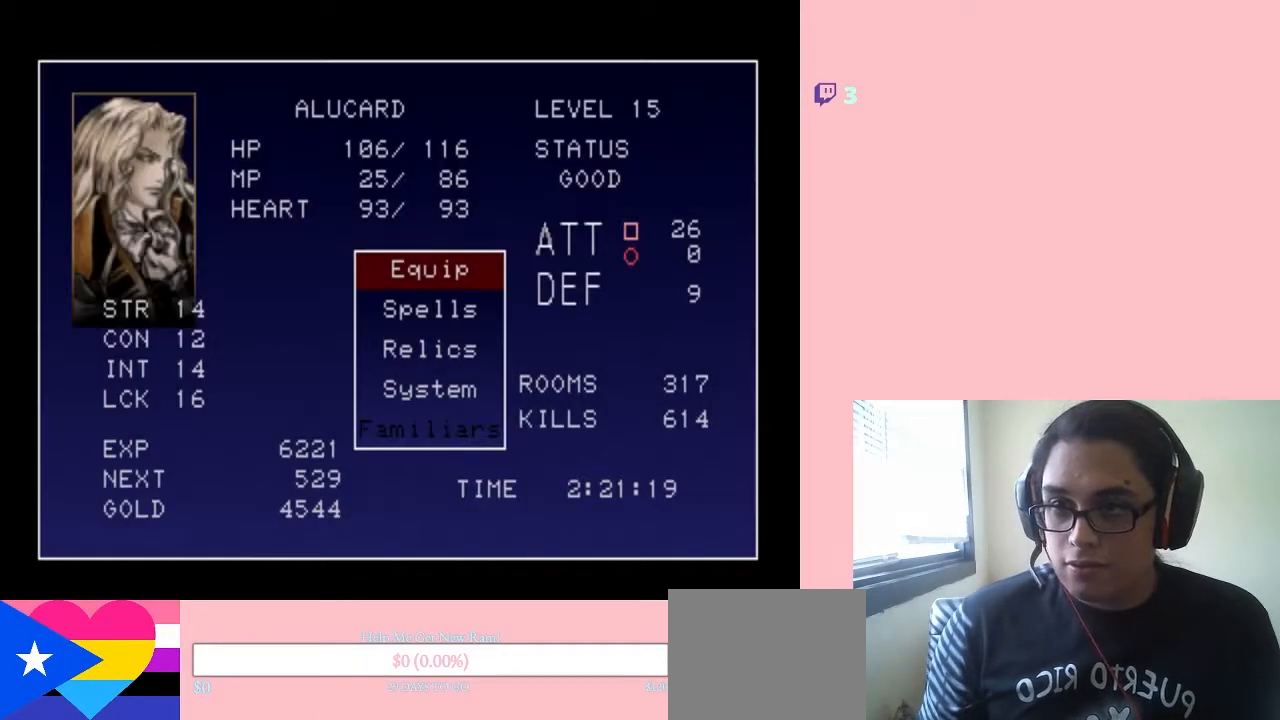
{"buttons": [], "left_stick": "center", "right_stick": "center", "events": []}
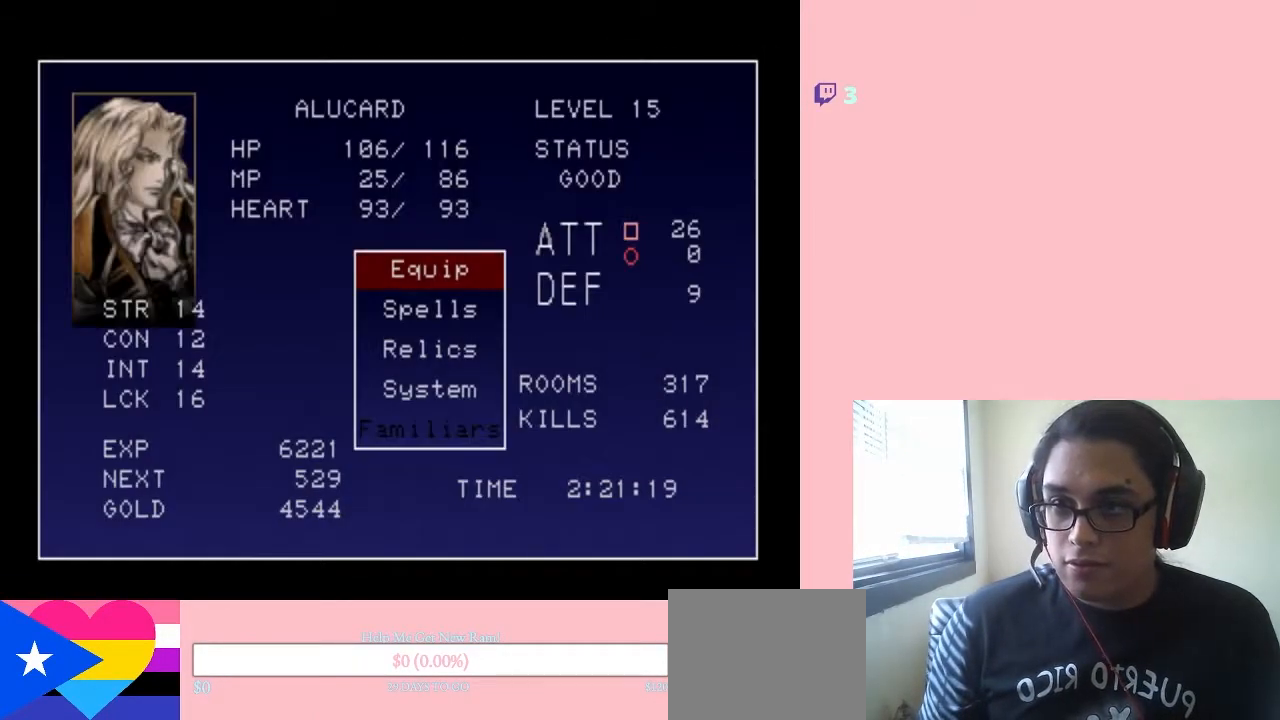
{"buttons": [], "left_stick": "center", "right_stick": "center", "events": [[67, "START", "down"], [250, "START", "up"]]}
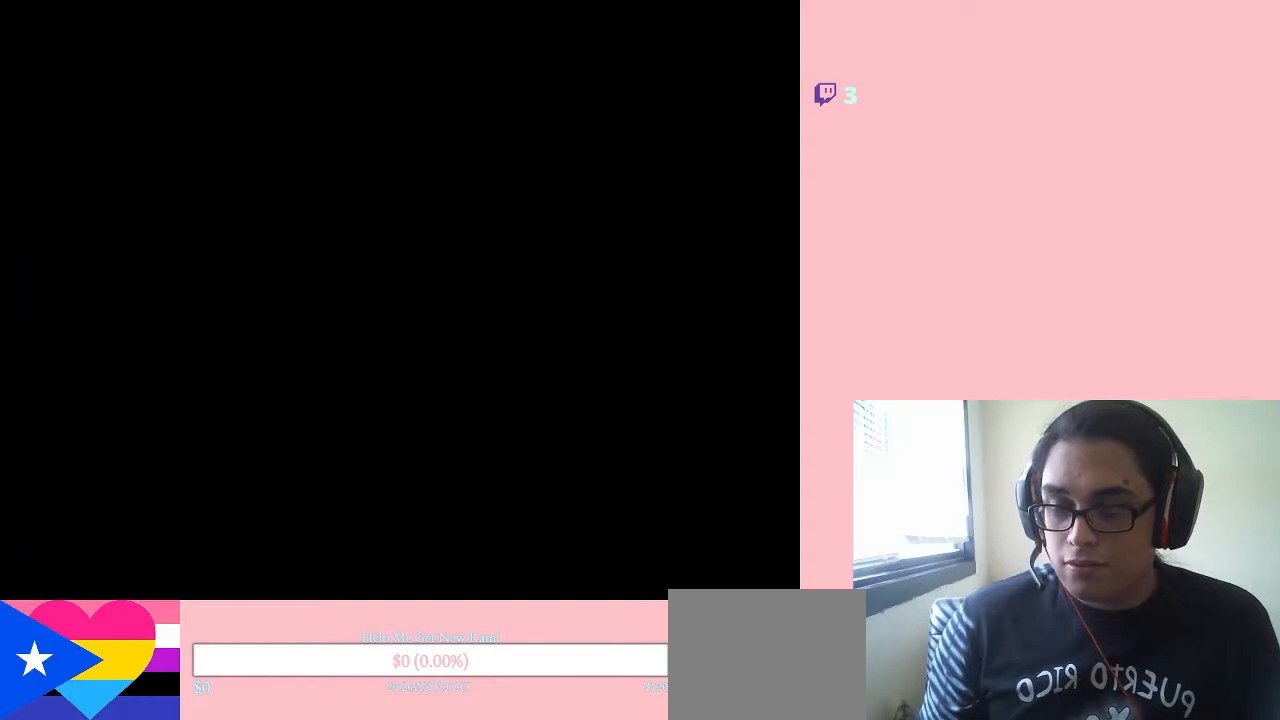
{"buttons": [], "left_stick": "center", "right_stick": "center", "events": []}
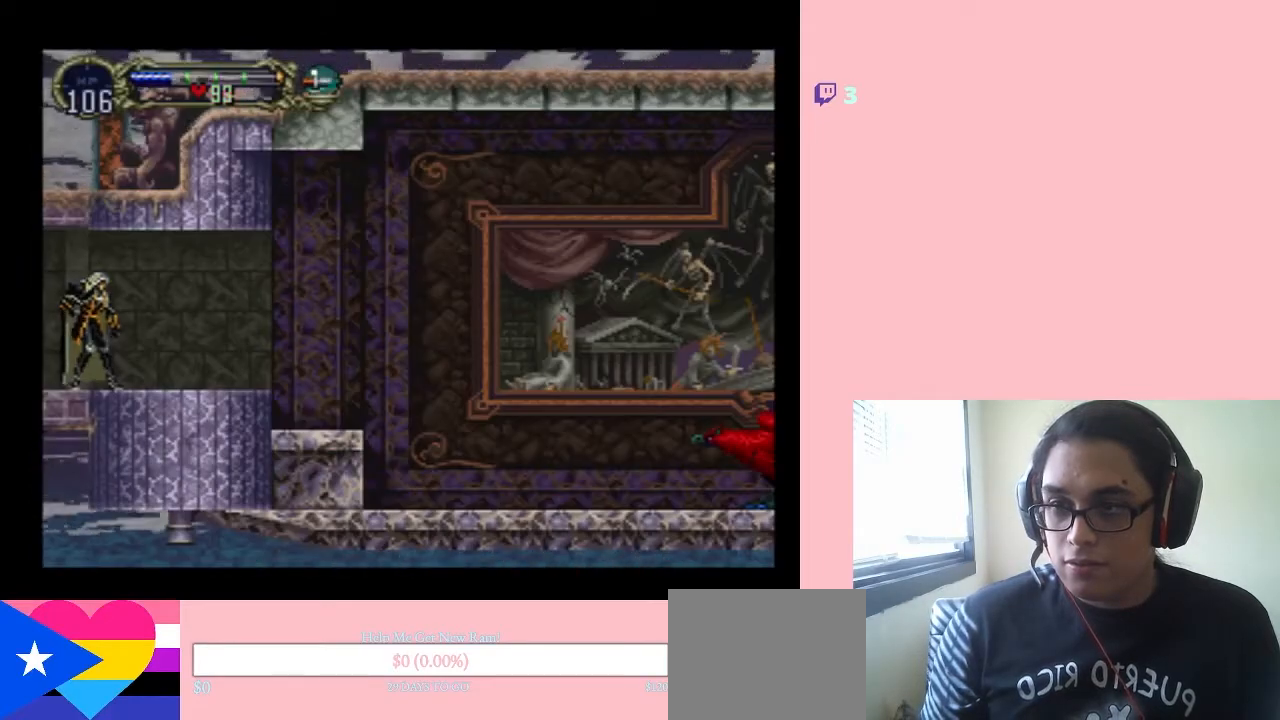
{"buttons": [], "left_stick": "center", "right_stick": "center", "events": [[100, "X", "down"], [300, "X", "up"]]}
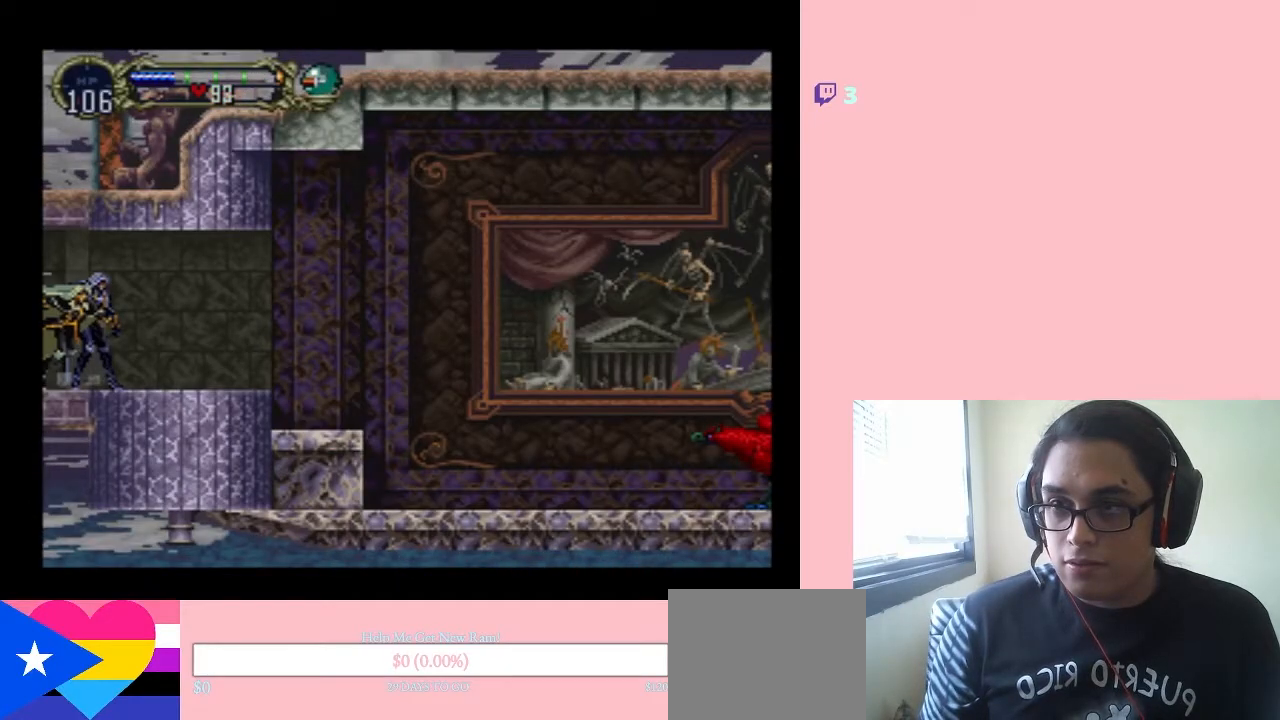
{"buttons": [], "left_stick": "center", "right_stick": "center", "events": []}
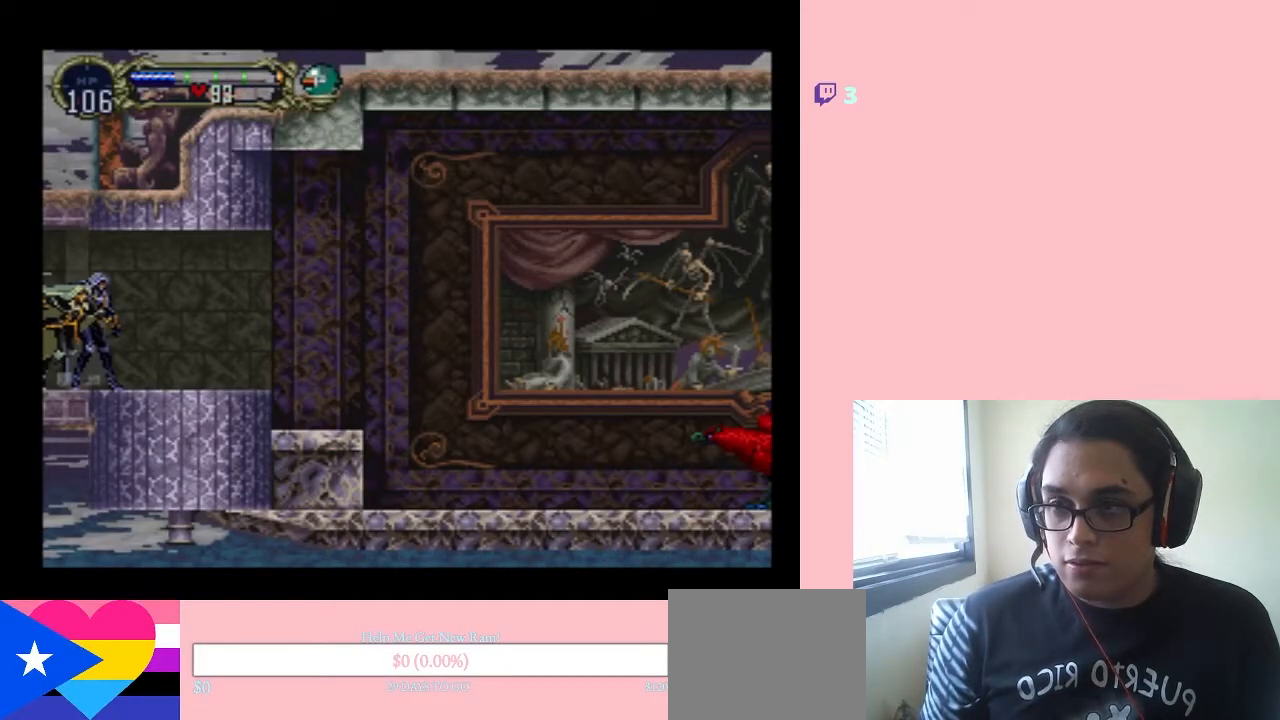
{"buttons": [], "left_stick": "center", "right_stick": "center", "events": []}
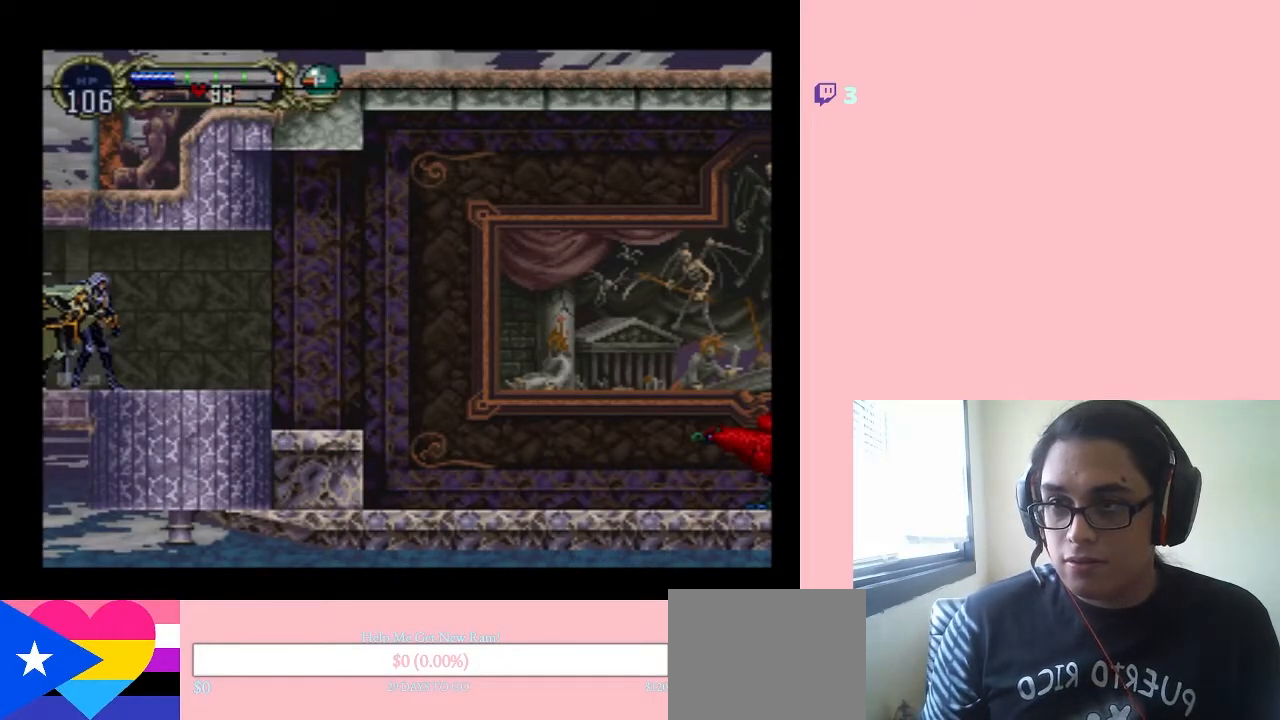
{"buttons": ["DPAD_LEFT"], "left_stick": "center", "right_stick": "center", "events": [[67, "DPAD_LEFT", "down"]]}
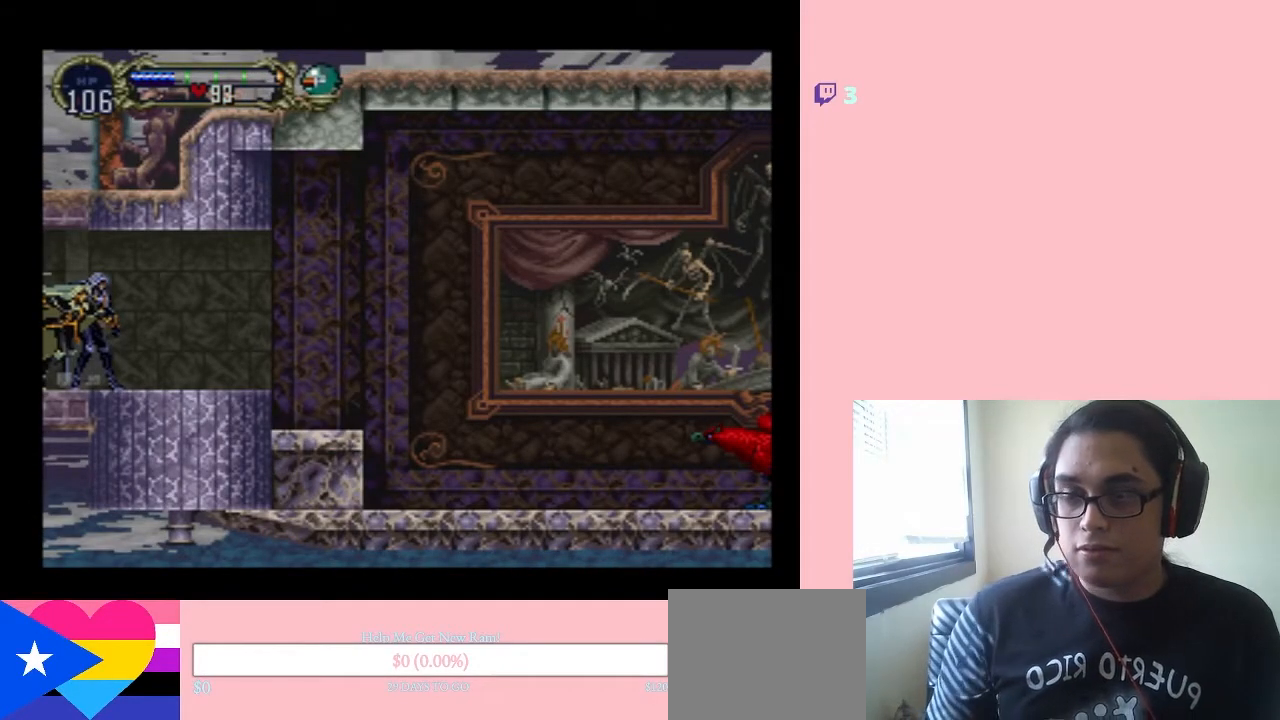
{"buttons": ["DPAD_LEFT"], "left_stick": "center", "right_stick": "center", "events": []}
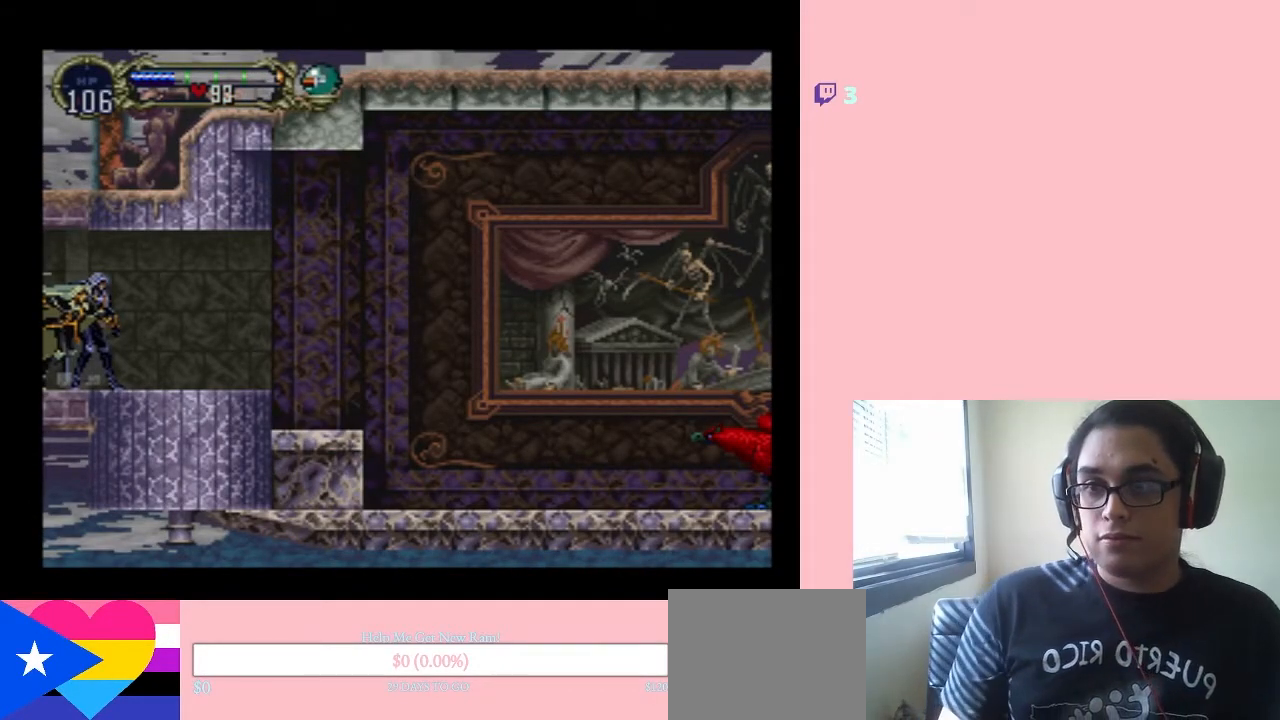
{"buttons": ["DPAD_LEFT"], "left_stick": "center", "right_stick": "center", "events": [[217, "DPAD_LEFT", "up"], [433, "DPAD_LEFT", "down"]]}
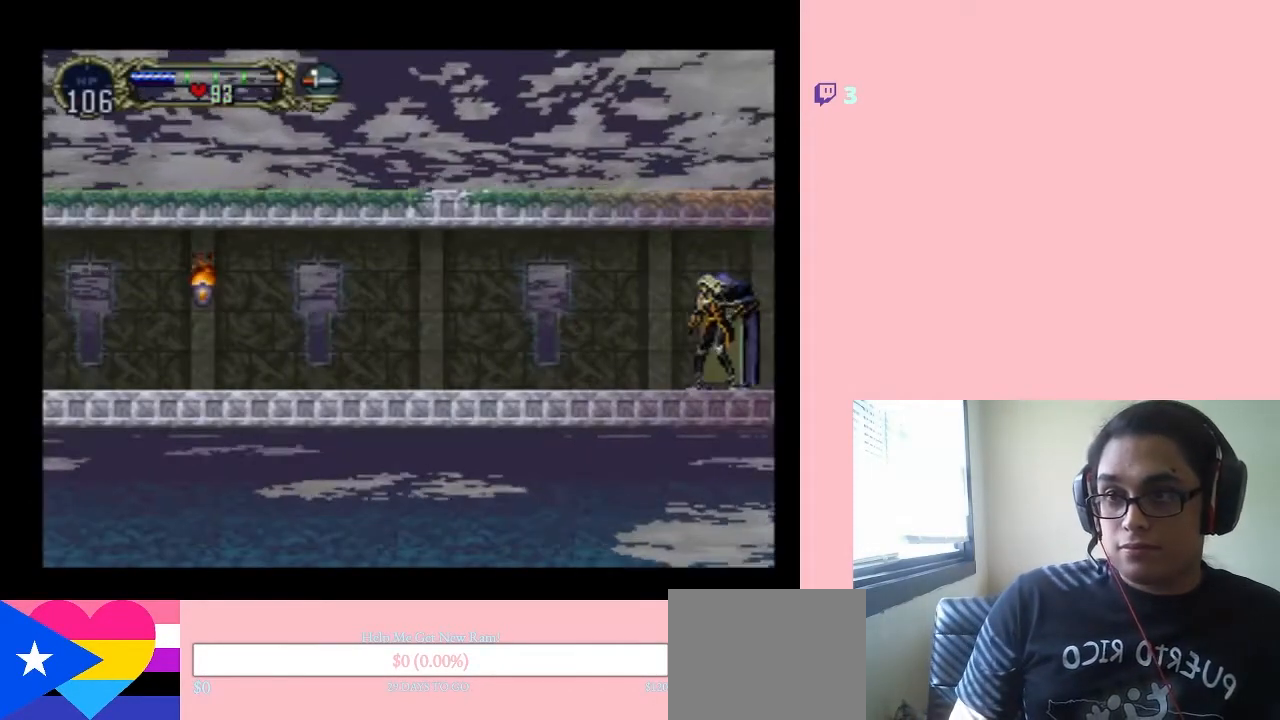
{"buttons": ["DPAD_LEFT"], "left_stick": "center", "right_stick": "center", "events": []}
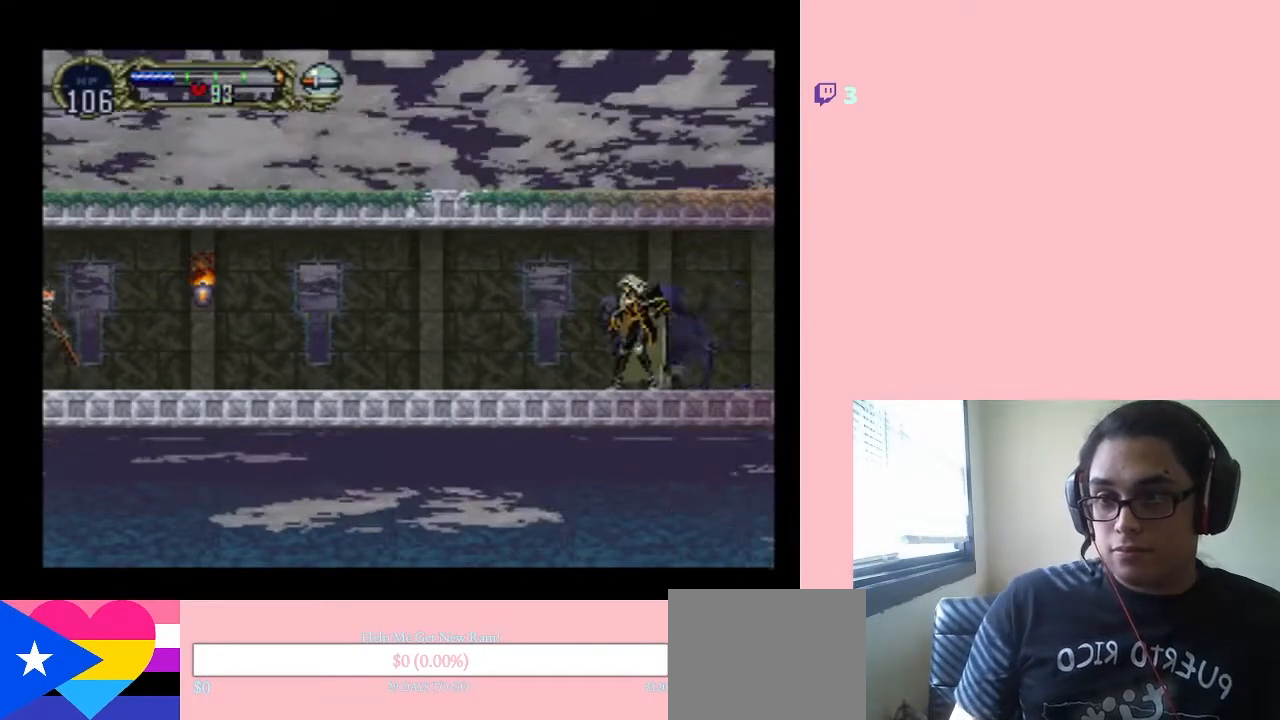
{"buttons": ["Y", "DPAD_UP"], "left_stick": "center", "right_stick": "center", "events": [[317, "DPAD_LEFT", "up"], [367, "DPAD_UP", "down"], [450, "Y", "down"]]}
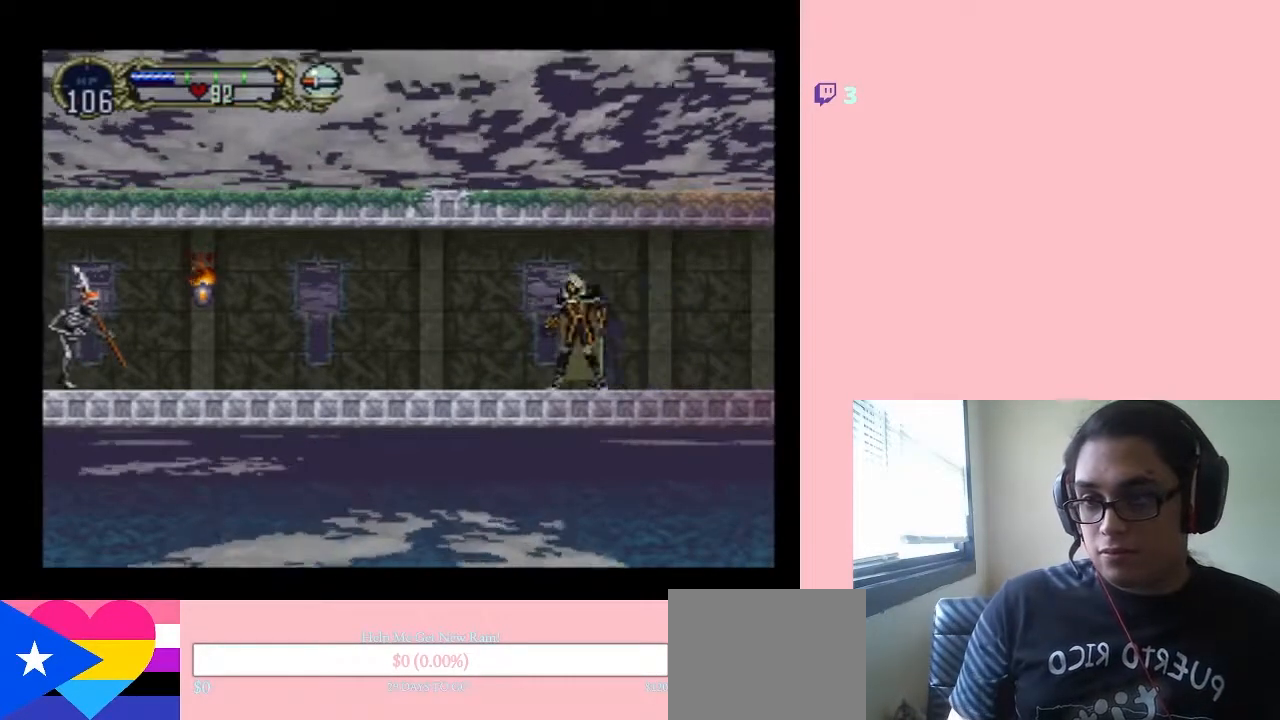
{"buttons": ["DPAD_LEFT"], "left_stick": "center", "right_stick": "center", "events": [[17, "DPAD_UP", "up"], [17, "Y", "up"], [150, "DPAD_LEFT", "down"]]}
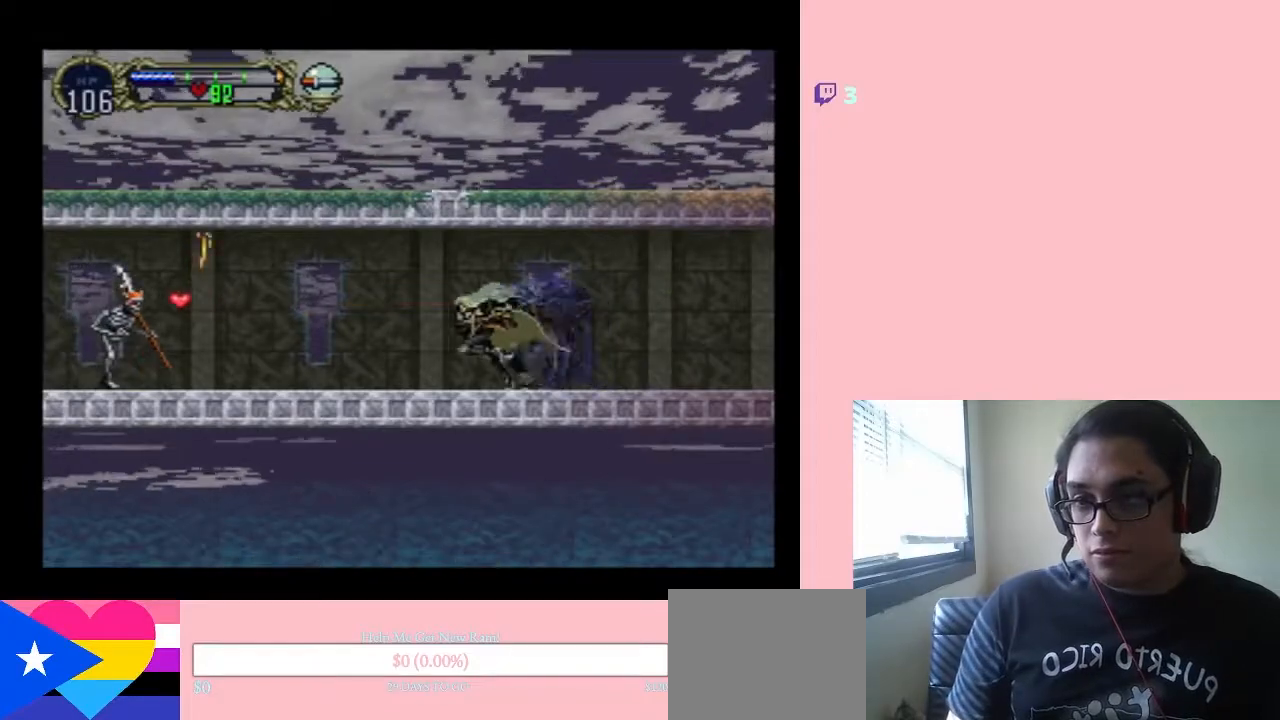
{"buttons": ["Y", "DPAD_UP"], "left_stick": "center", "right_stick": "center", "events": [[383, "DPAD_LEFT", "up"], [383, "DPAD_UP", "down"], [417, "Y", "down"]]}